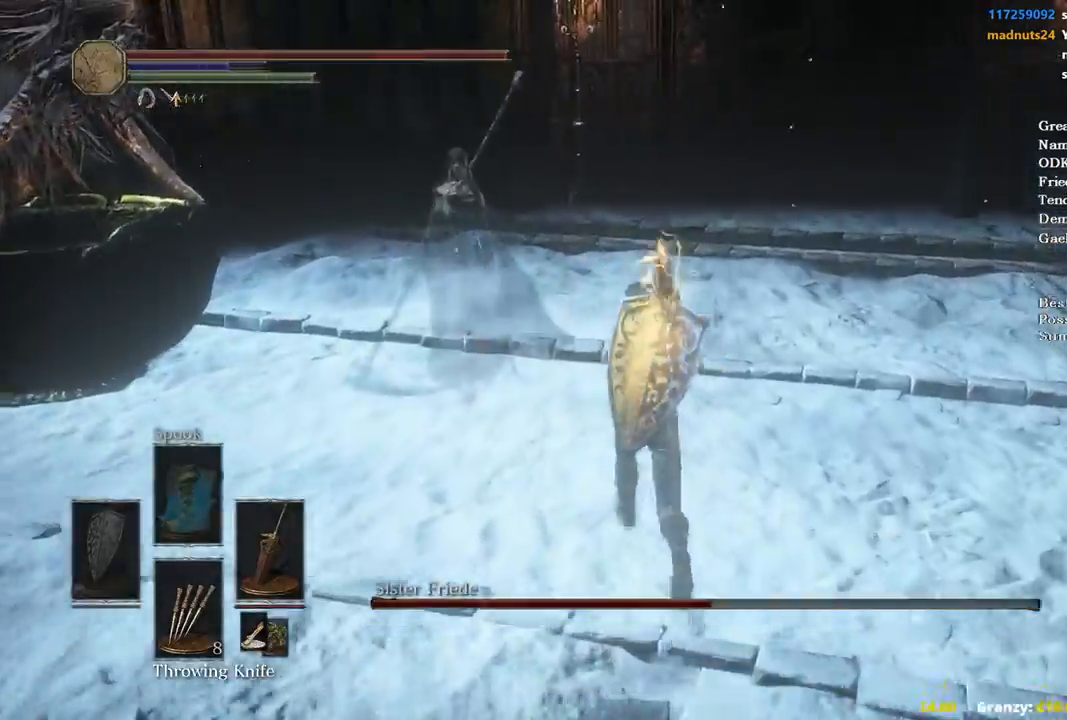
Gameplay with a controller (Xbox layout); each line is a JSON object with the inputs held at the frame after it. "events" lists button and stick changes between this image and that frame as [ms after this image, input, new state], when the widget could be followed in between.
{"buttons": [], "left_stick": "up", "right_stick": "center", "events": [[267, "R1", "down"], [300, "right_stick", "left"], [467, "R1", "up"], [467, "right_stick", "center"]]}
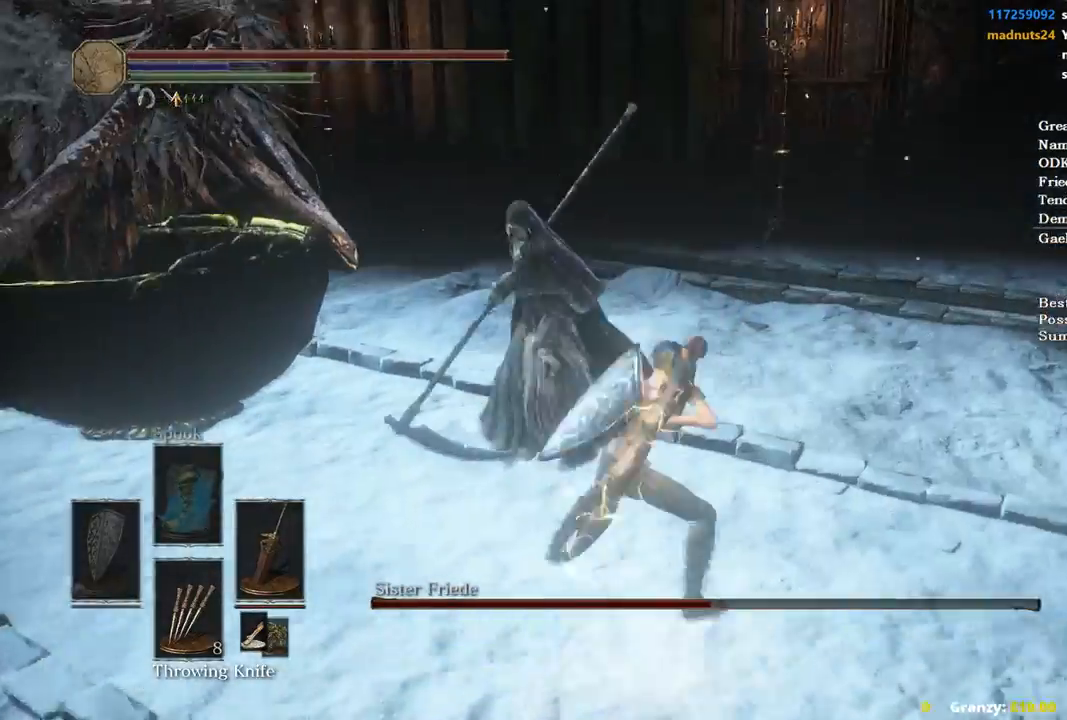
{"buttons": [], "left_stick": "up", "right_stick": "center", "events": [[133, "right_stick", "left"], [333, "right_stick", "center"], [367, "R3", "down"], [467, "R3", "up"]]}
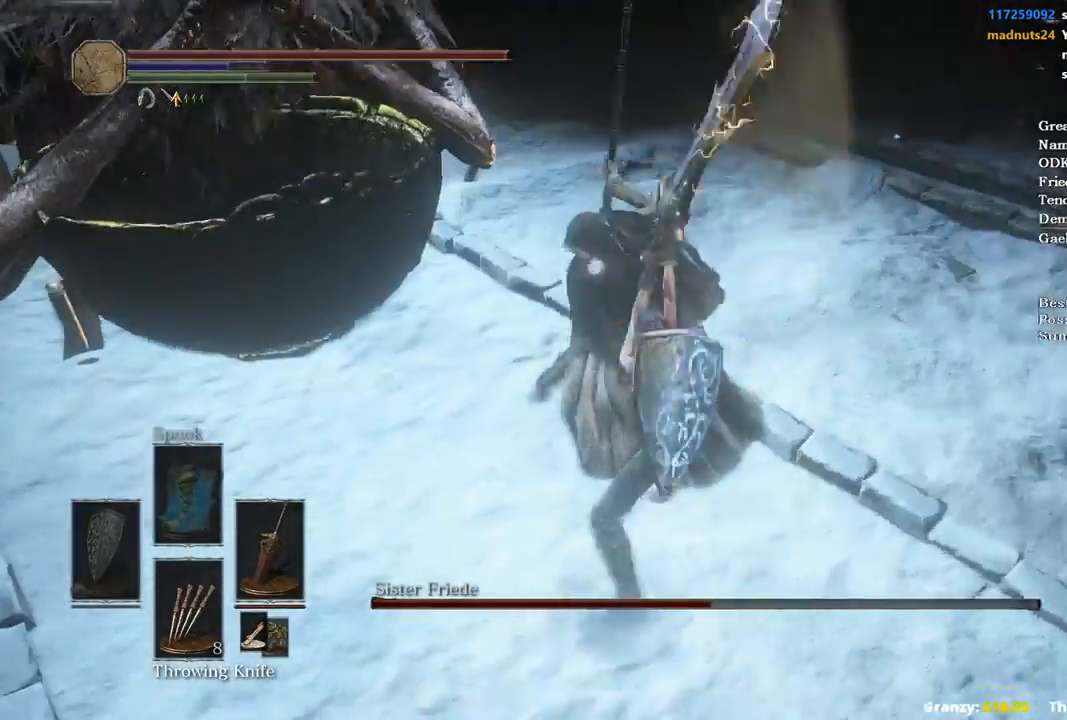
{"buttons": [], "left_stick": "up", "right_stick": "center", "events": [[333, "R1", "down"], [433, "R1", "up"]]}
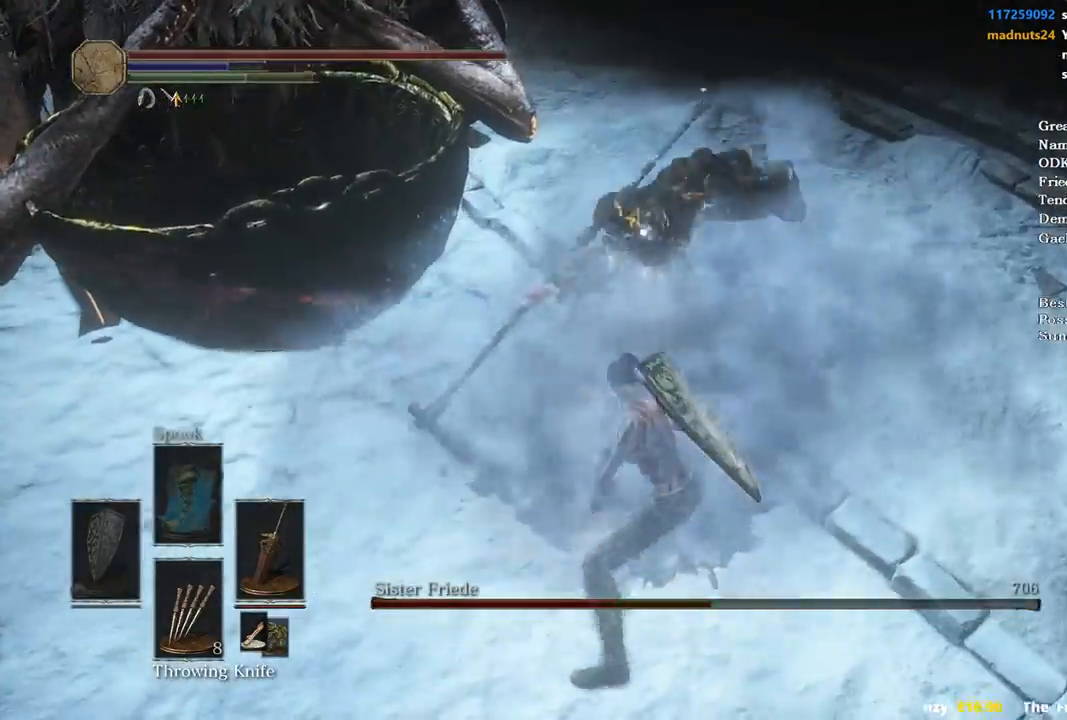
{"buttons": [], "left_stick": "up", "right_stick": "center", "events": [[33, "R1", "down"], [100, "R1", "up"]]}
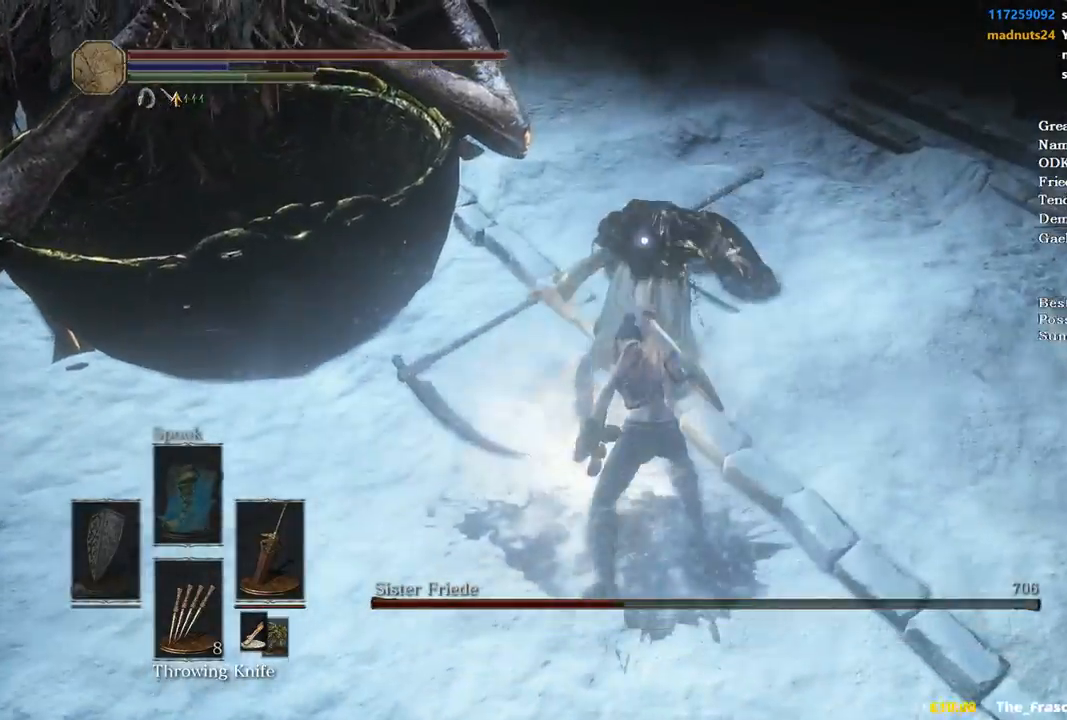
{"buttons": [], "left_stick": "up", "right_stick": "center", "events": []}
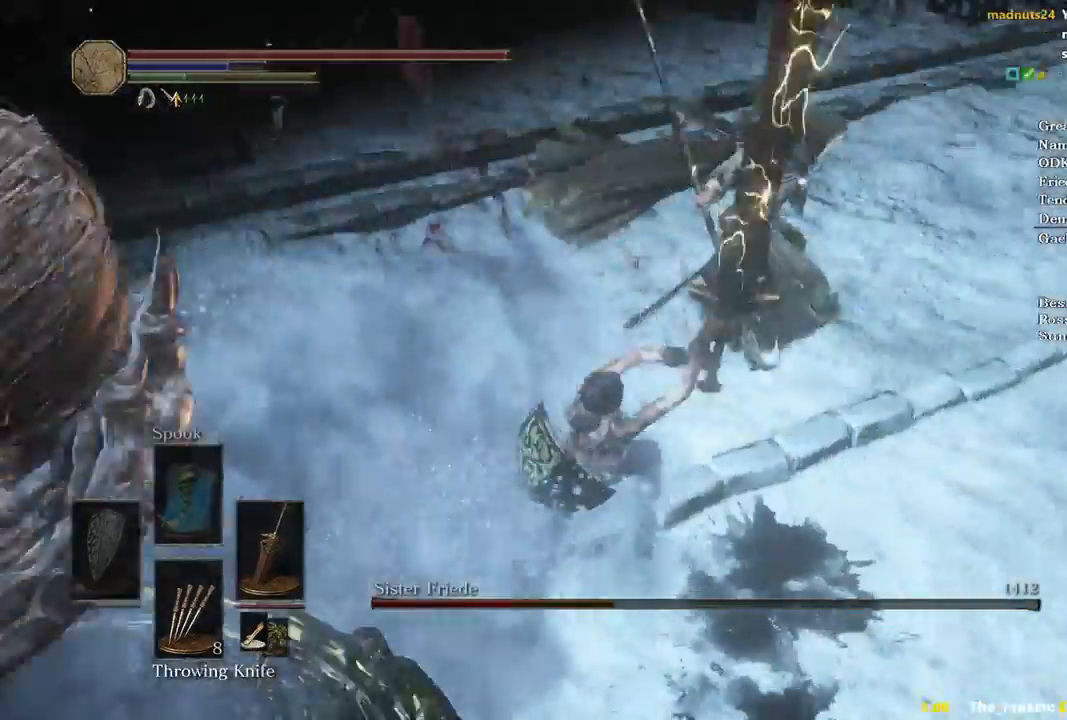
{"buttons": [], "left_stick": "center", "right_stick": "center", "events": [[167, "left_stick", "center"]]}
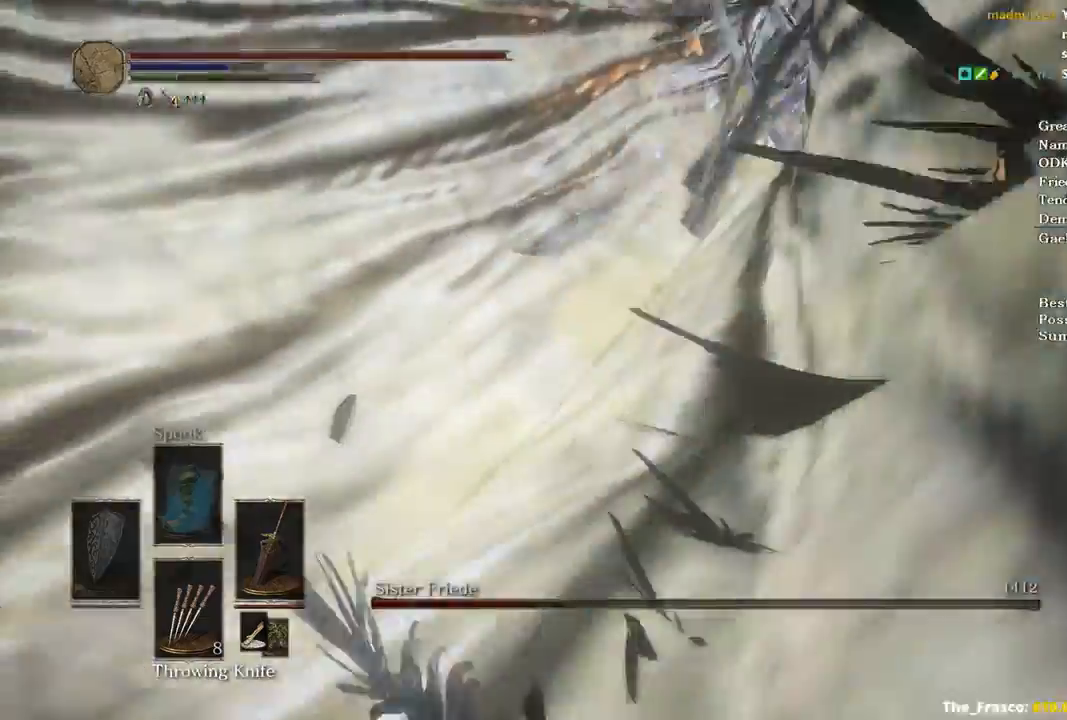
{"buttons": ["B"], "left_stick": "up-right", "right_stick": "center", "events": [[33, "left_stick", "up-right"], [333, "B", "down"]]}
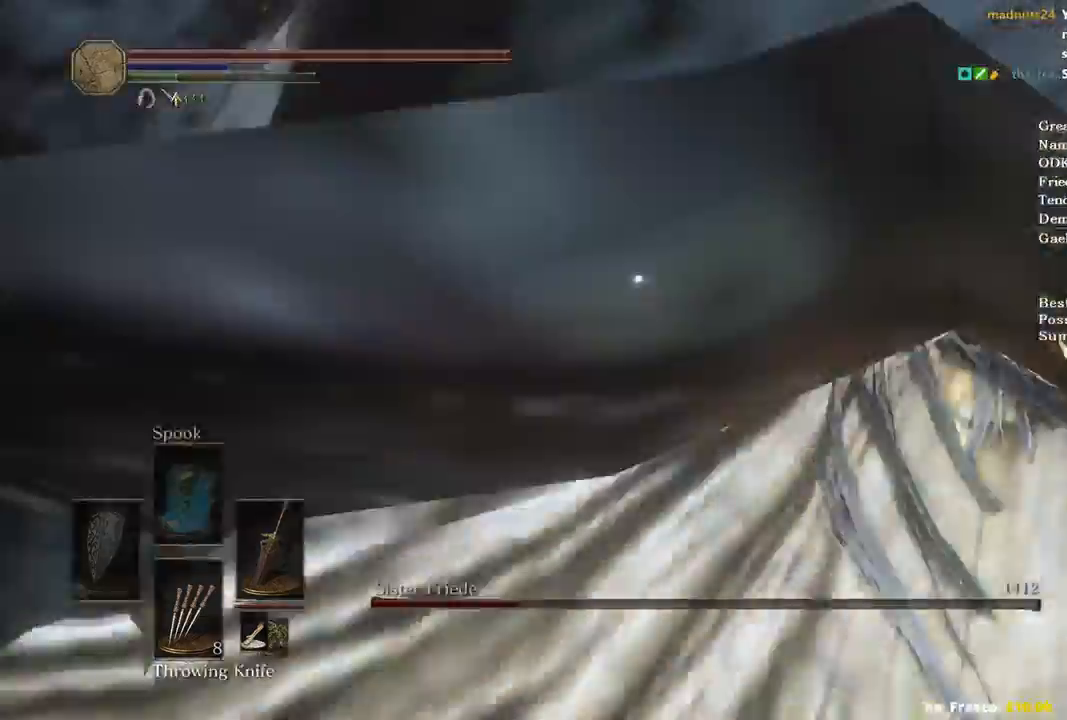
{"buttons": ["R1"], "left_stick": "up-right", "right_stick": "center", "events": [[33, "B", "up"], [400, "R1", "down"]]}
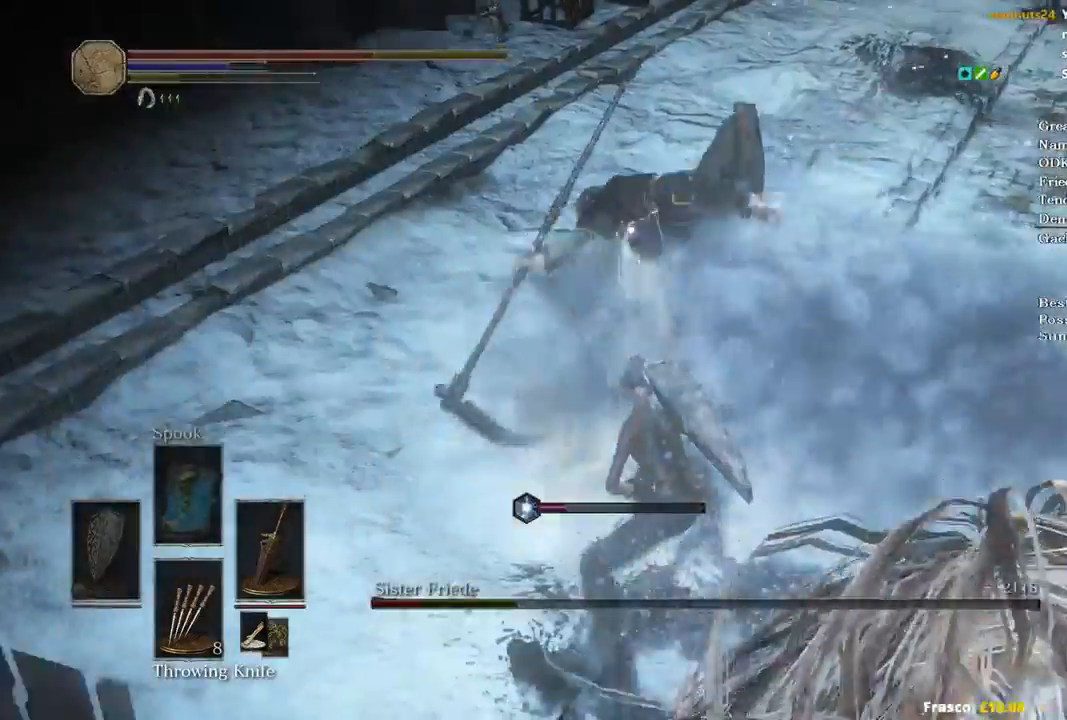
{"buttons": [], "left_stick": "right", "right_stick": "center", "events": [[33, "R1", "up"], [467, "left_stick", "right"]]}
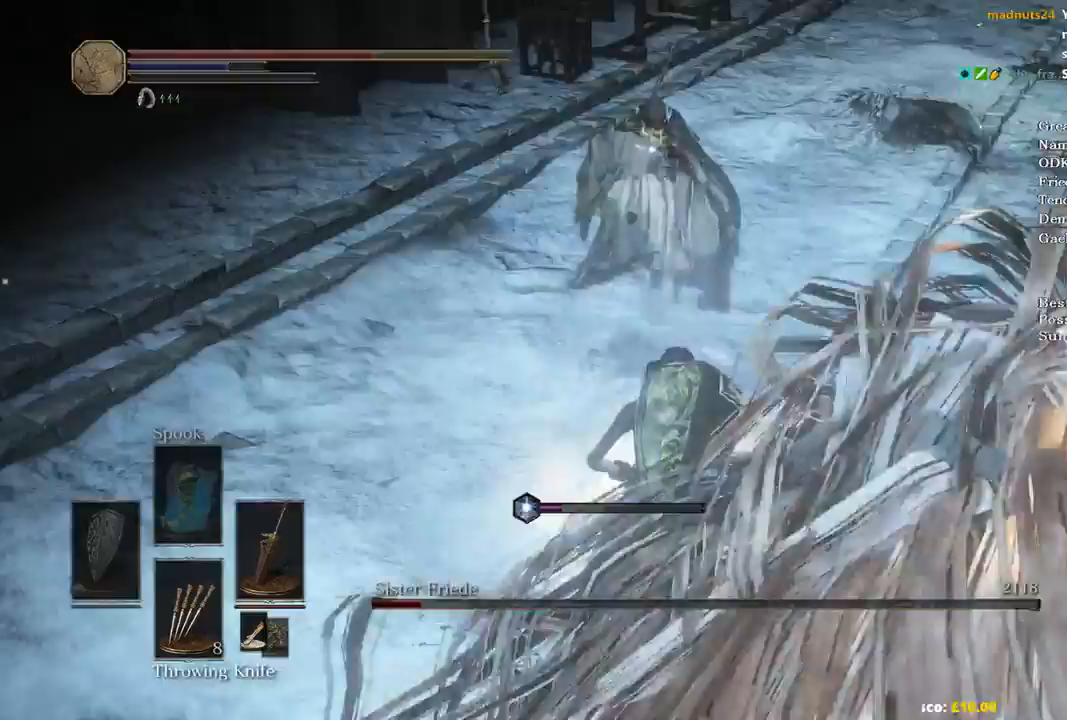
{"buttons": ["R1"], "left_stick": "right", "right_stick": "center", "events": [[400, "R1", "down"]]}
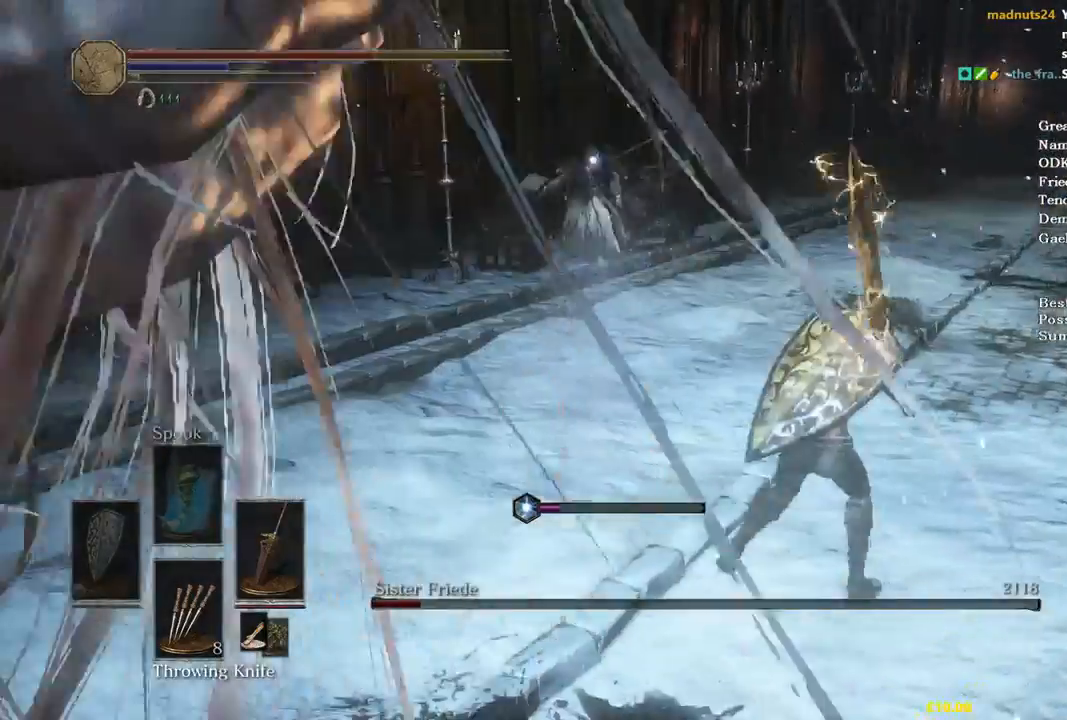
{"buttons": [], "left_stick": "down-right", "right_stick": "center", "events": [[100, "R1", "up"], [333, "left_stick", "down-right"]]}
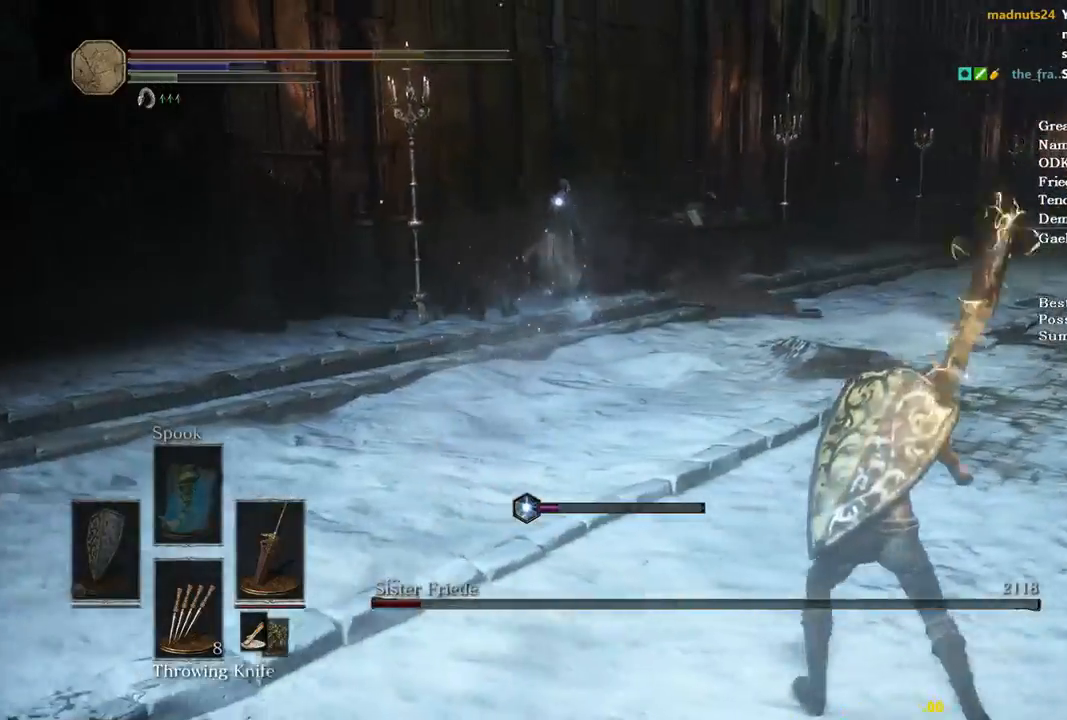
{"buttons": [], "left_stick": "right", "right_stick": "center", "events": [[33, "left_stick", "right"]]}
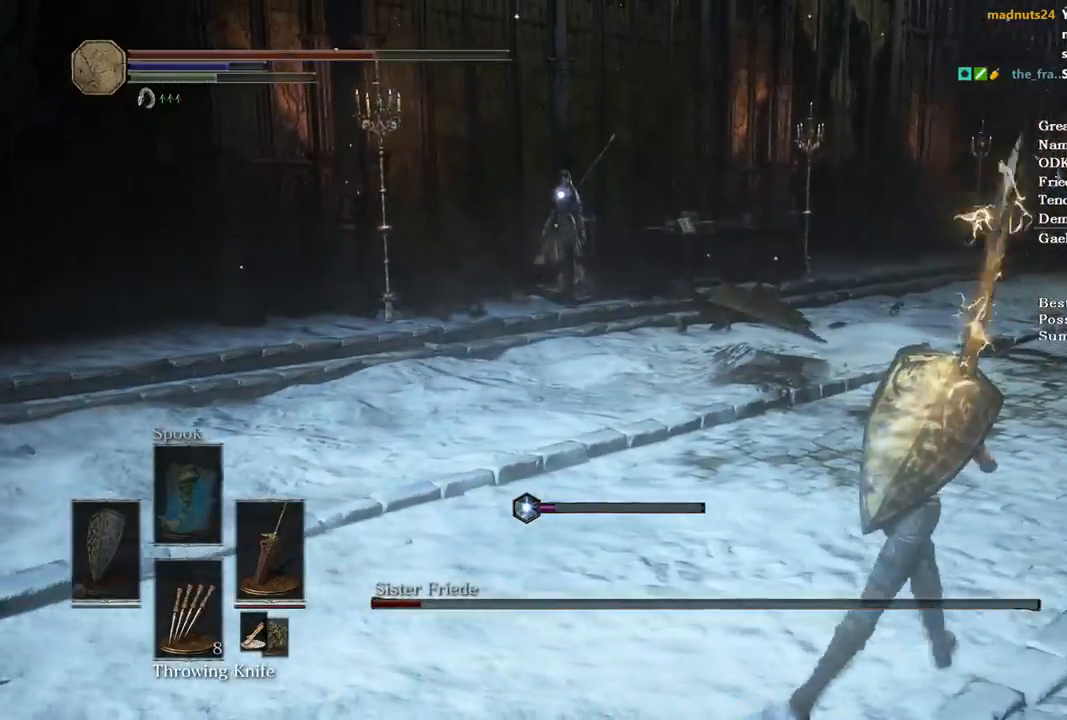
{"buttons": ["DPAD_DOWN"], "left_stick": "center", "right_stick": "center", "events": [[133, "left_stick", "center"], [233, "DPAD_DOWN", "down"]]}
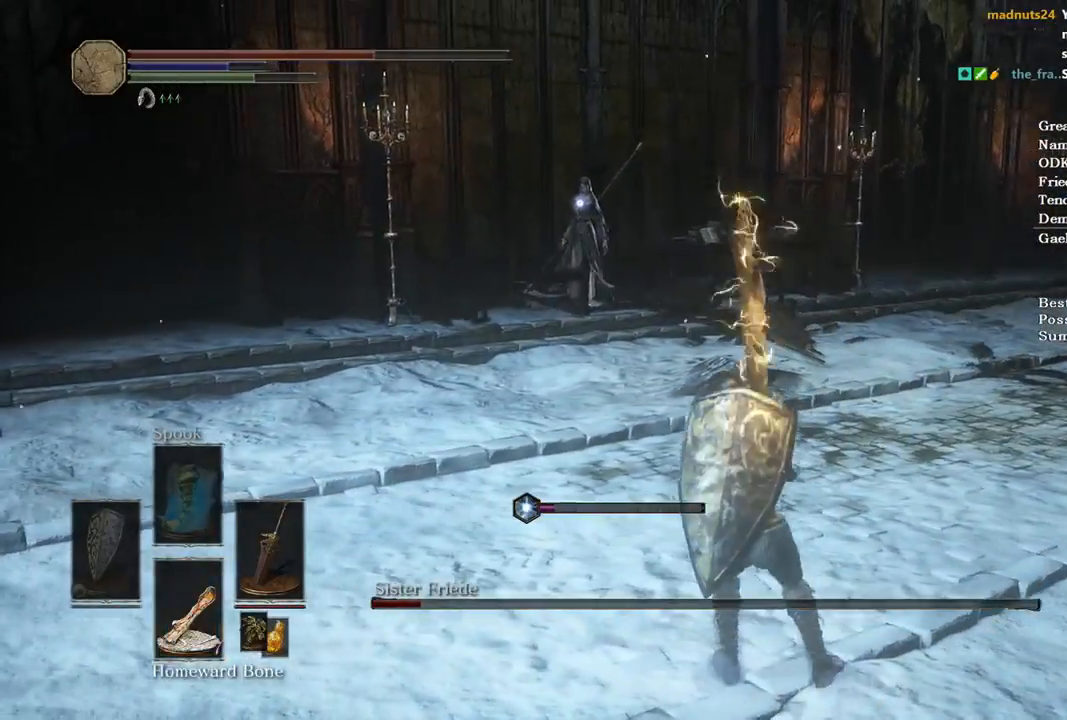
{"buttons": [], "left_stick": "down-left", "right_stick": "center", "events": [[133, "DPAD_DOWN", "up"], [267, "X", "down"], [367, "X", "up"], [433, "left_stick", "down-left"]]}
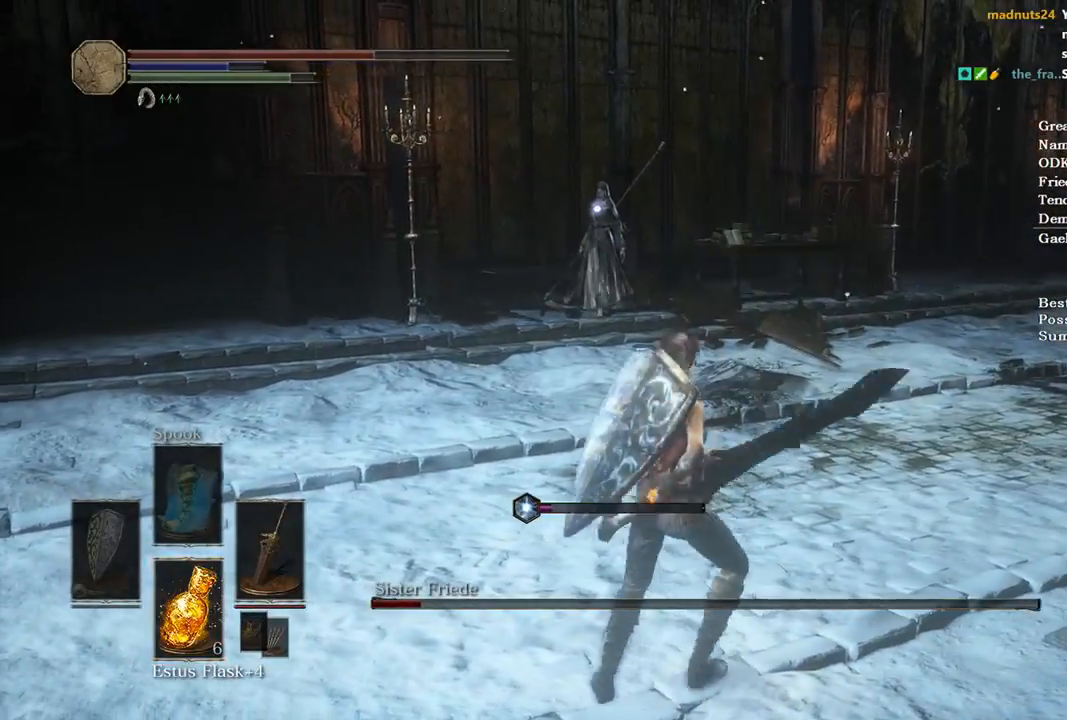
{"buttons": [], "left_stick": "down-left", "right_stick": "center", "events": []}
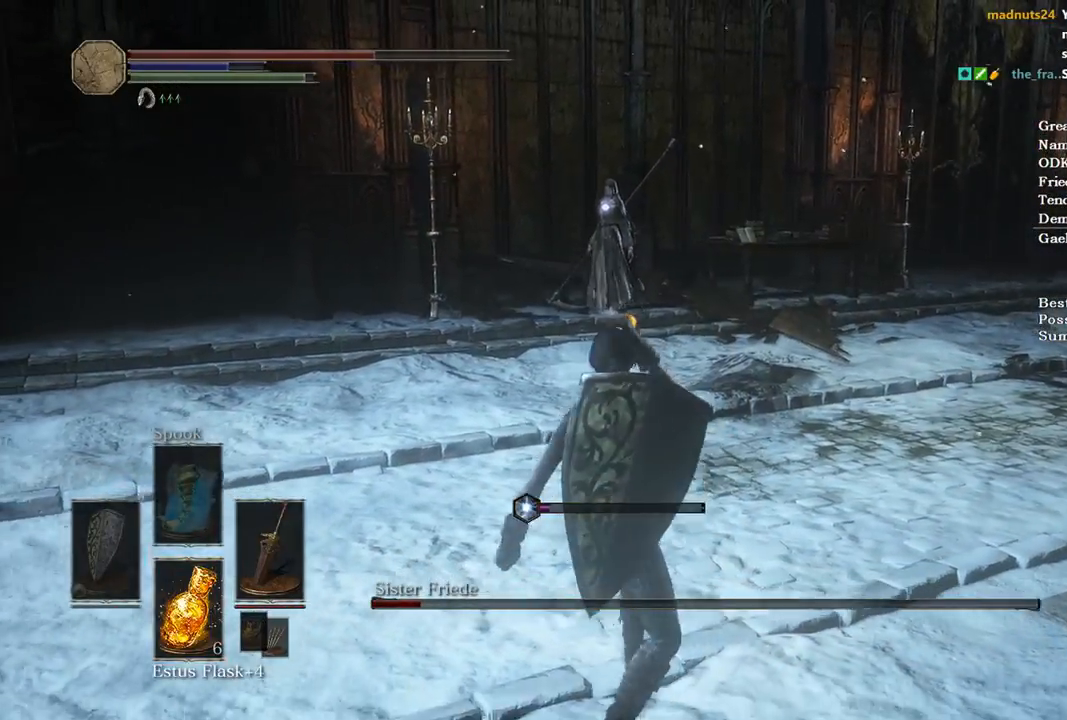
{"buttons": [], "left_stick": "left", "right_stick": "center", "events": [[400, "left_stick", "left"]]}
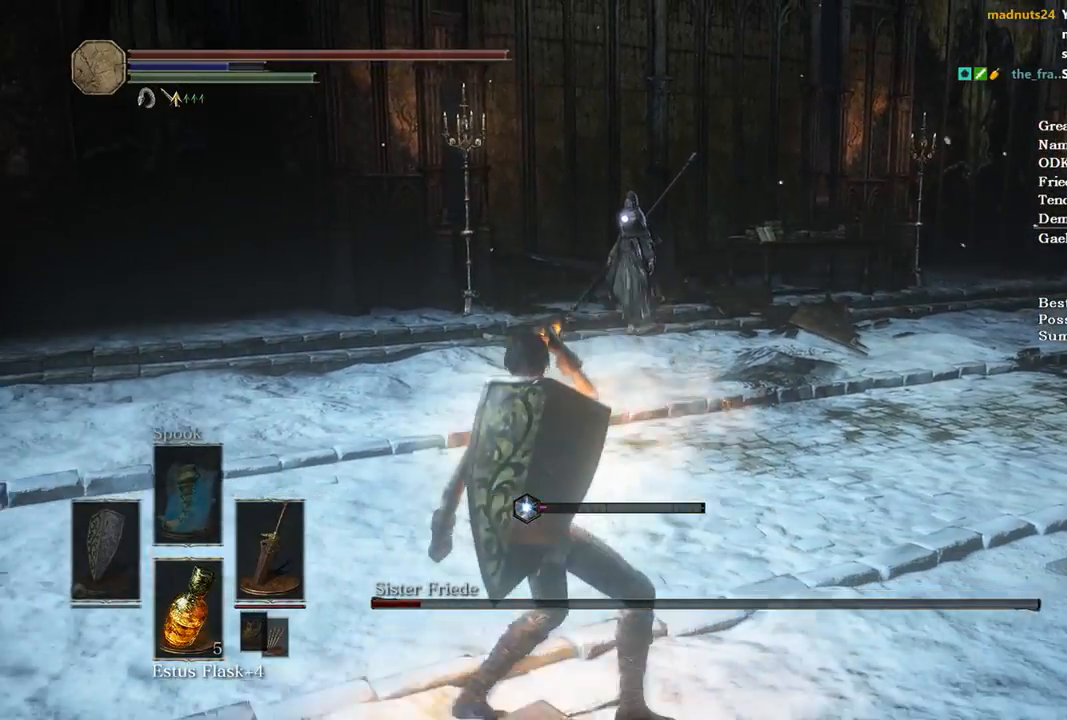
{"buttons": [], "left_stick": "up", "right_stick": "center", "events": [[133, "left_stick", "up"]]}
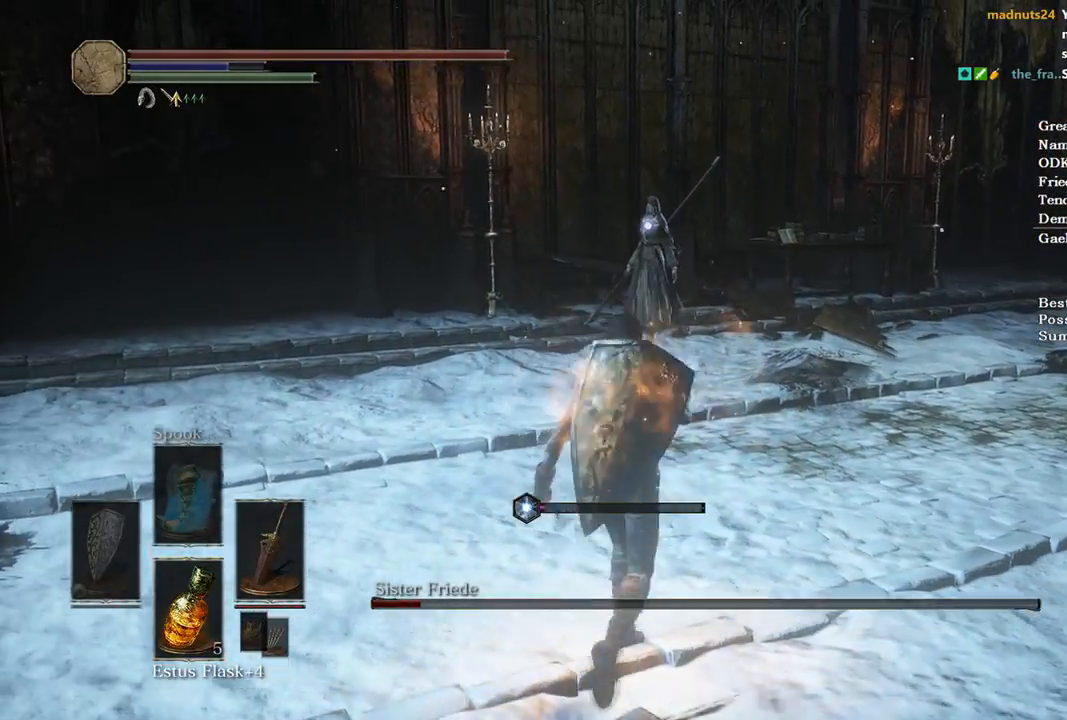
{"buttons": [], "left_stick": "up", "right_stick": "center", "events": []}
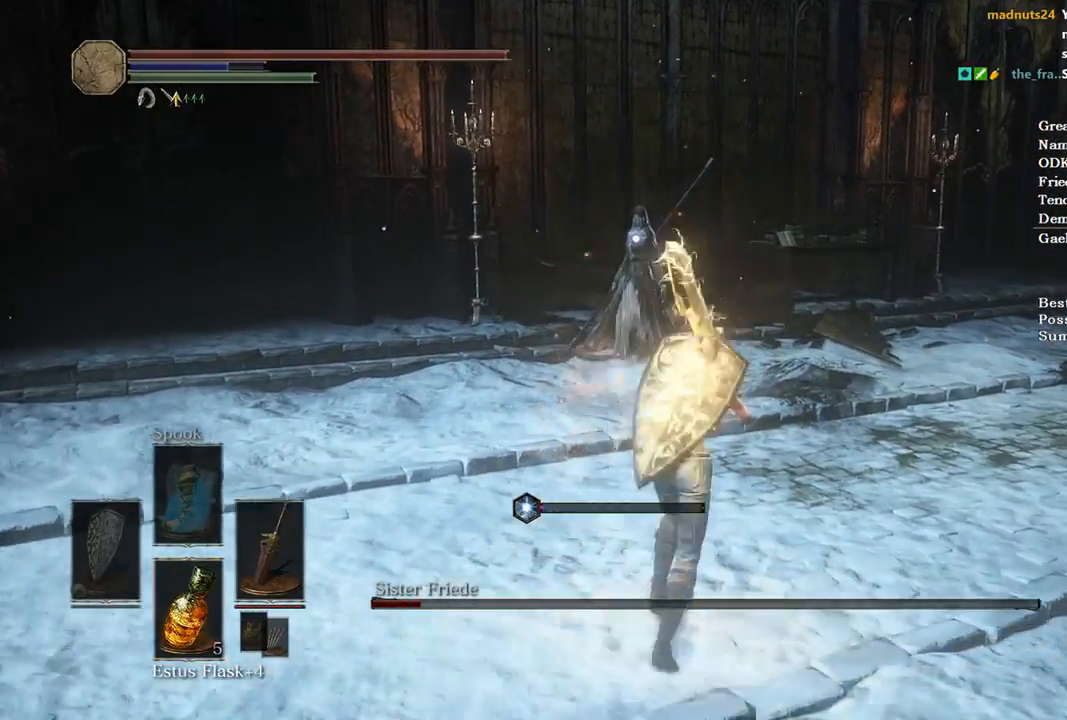
{"buttons": [], "left_stick": "right", "right_stick": "center", "events": [[333, "left_stick", "up-right"], [500, "left_stick", "right"]]}
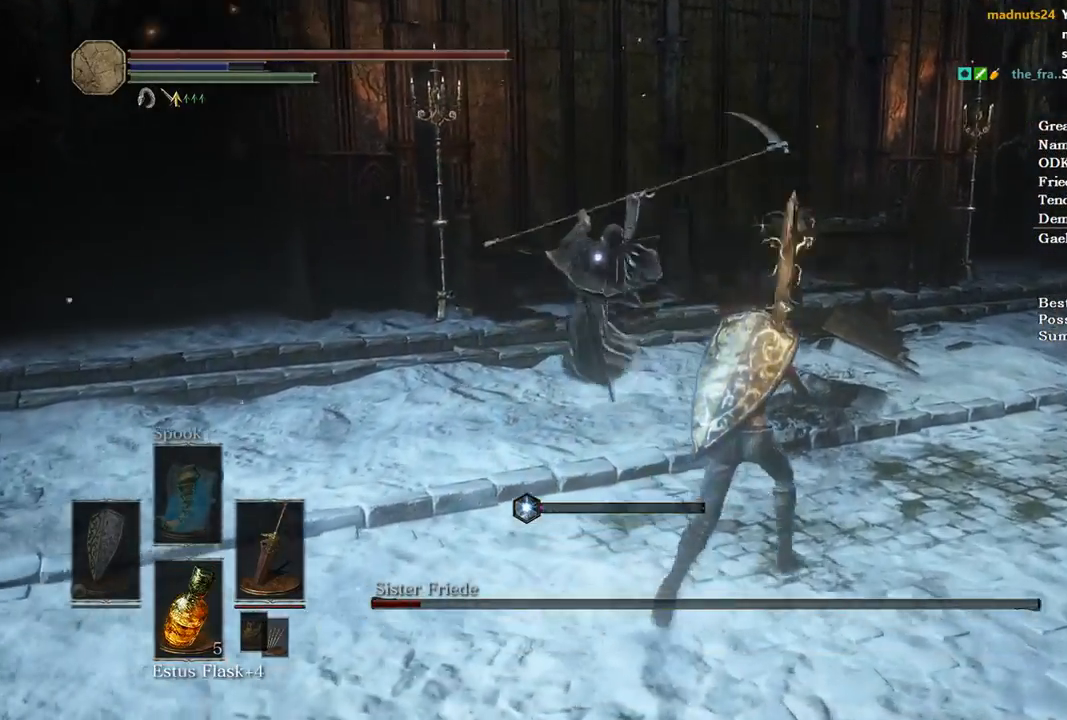
{"buttons": [], "left_stick": "down-right", "right_stick": "center", "events": [[33, "B", "down"], [100, "left_stick", "down-right"], [167, "B", "up"]]}
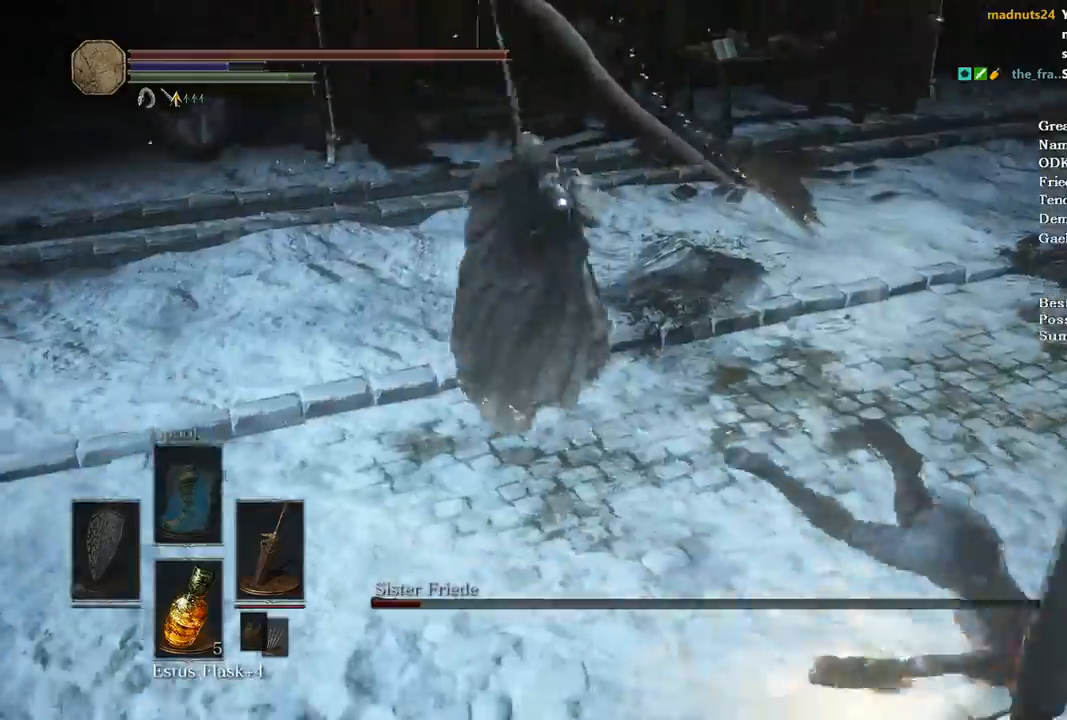
{"buttons": ["B"], "left_stick": "down-right", "right_stick": "center", "events": [[467, "B", "down"]]}
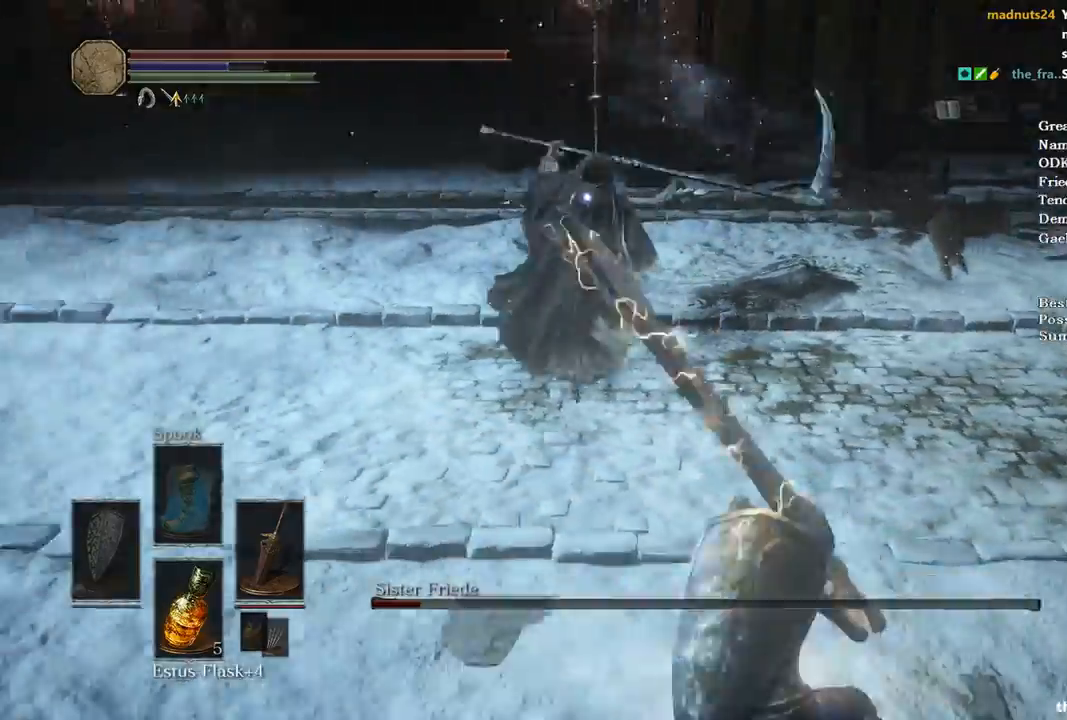
{"buttons": [], "left_stick": "down-right", "right_stick": "center", "events": [[33, "B", "up"]]}
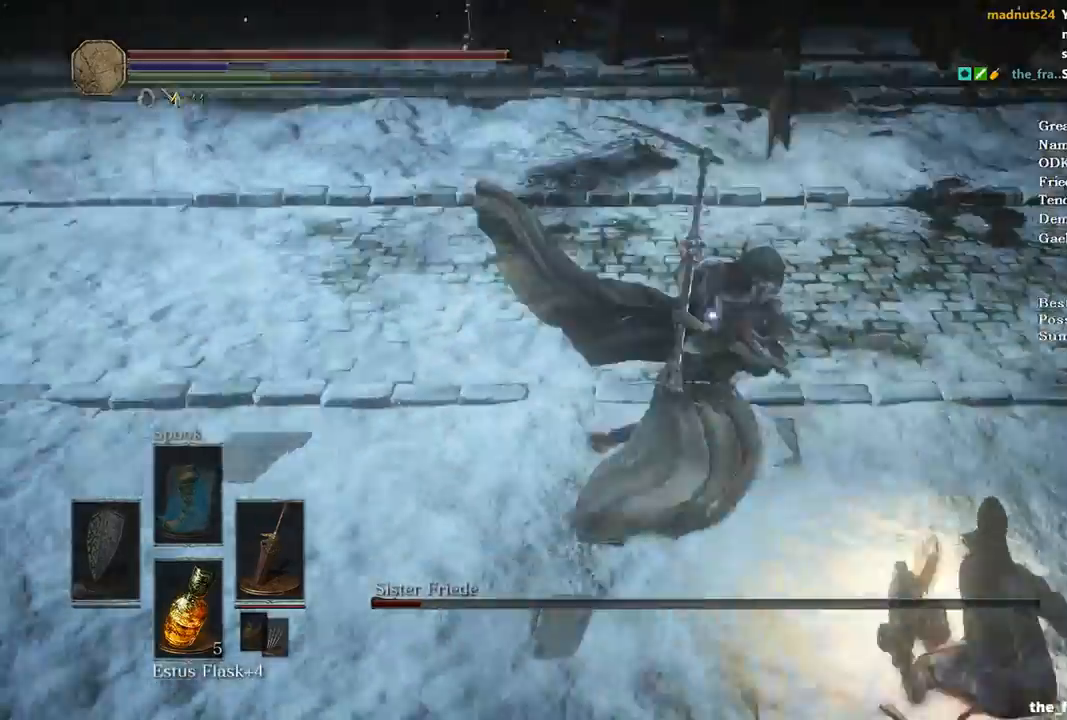
{"buttons": [], "left_stick": "up", "right_stick": "center", "events": [[233, "left_stick", "center"], [433, "left_stick", "up"]]}
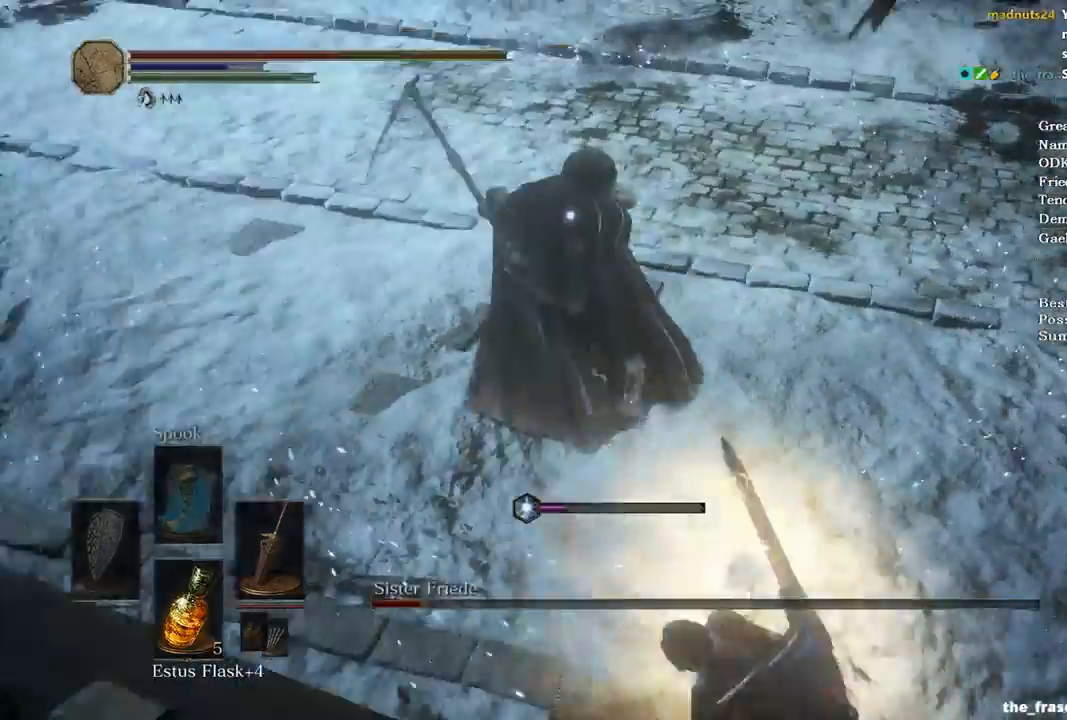
{"buttons": [], "left_stick": "up-right", "right_stick": "center", "events": [[400, "left_stick", "up-right"]]}
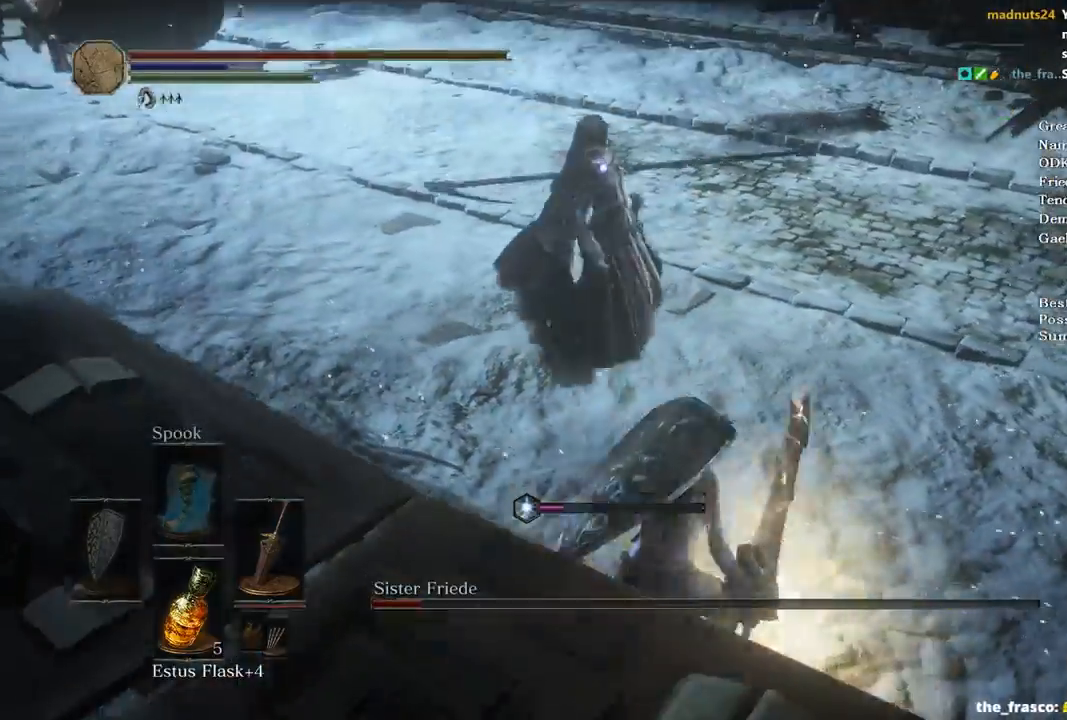
{"buttons": [], "left_stick": "right", "right_stick": "center", "events": [[100, "left_stick", "right"]]}
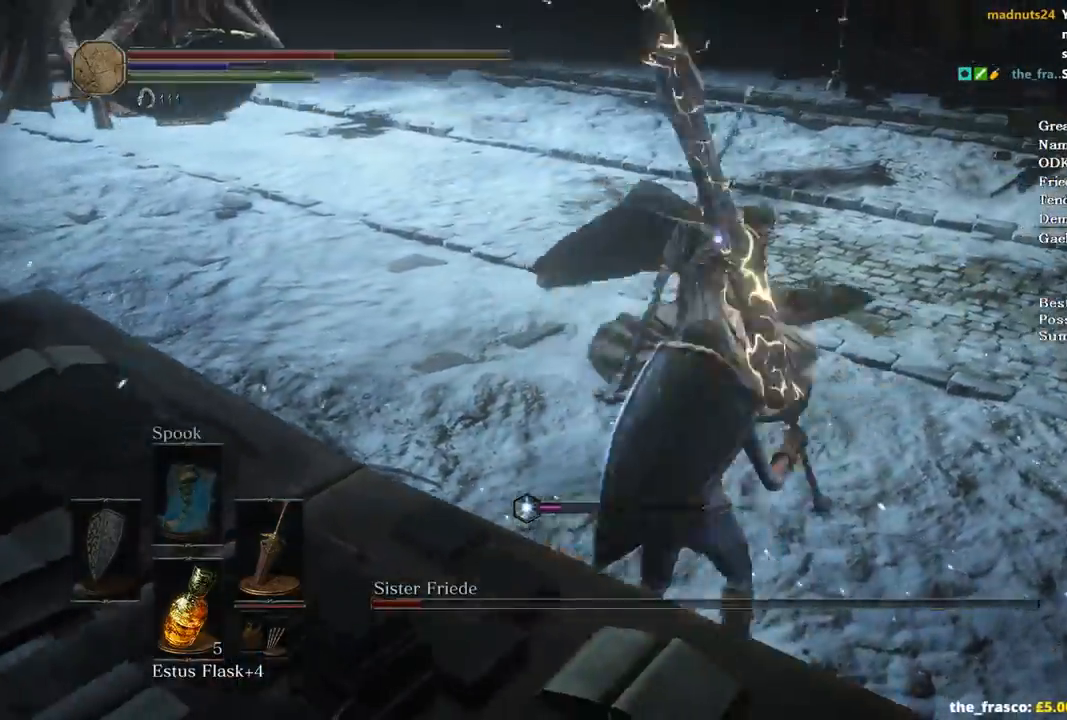
{"buttons": [], "left_stick": "up", "right_stick": "center", "events": [[367, "left_stick", "up-right"], [500, "left_stick", "up"]]}
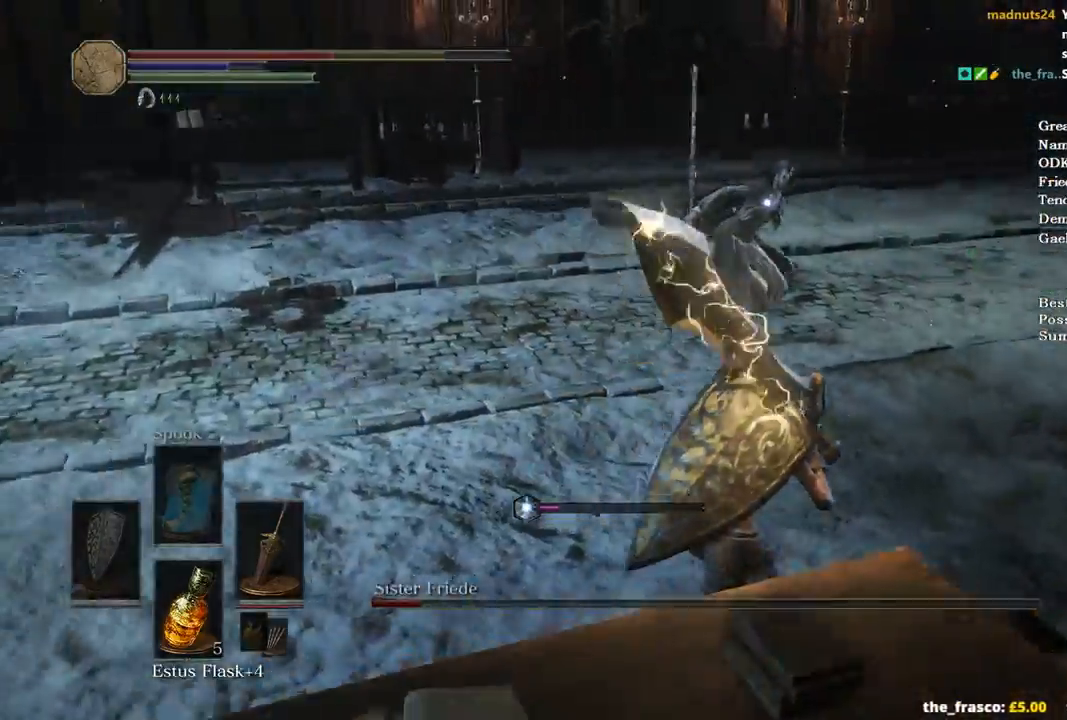
{"buttons": [], "left_stick": "up", "right_stick": "center"}
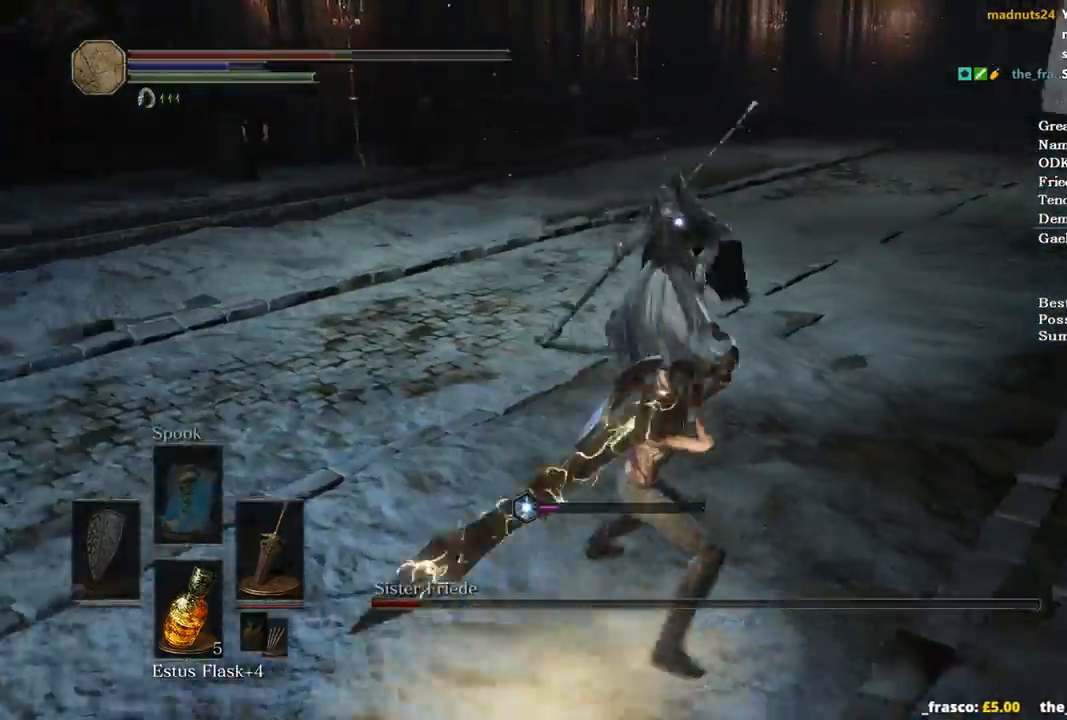
{"buttons": [], "left_stick": "up", "right_stick": "center", "events": []}
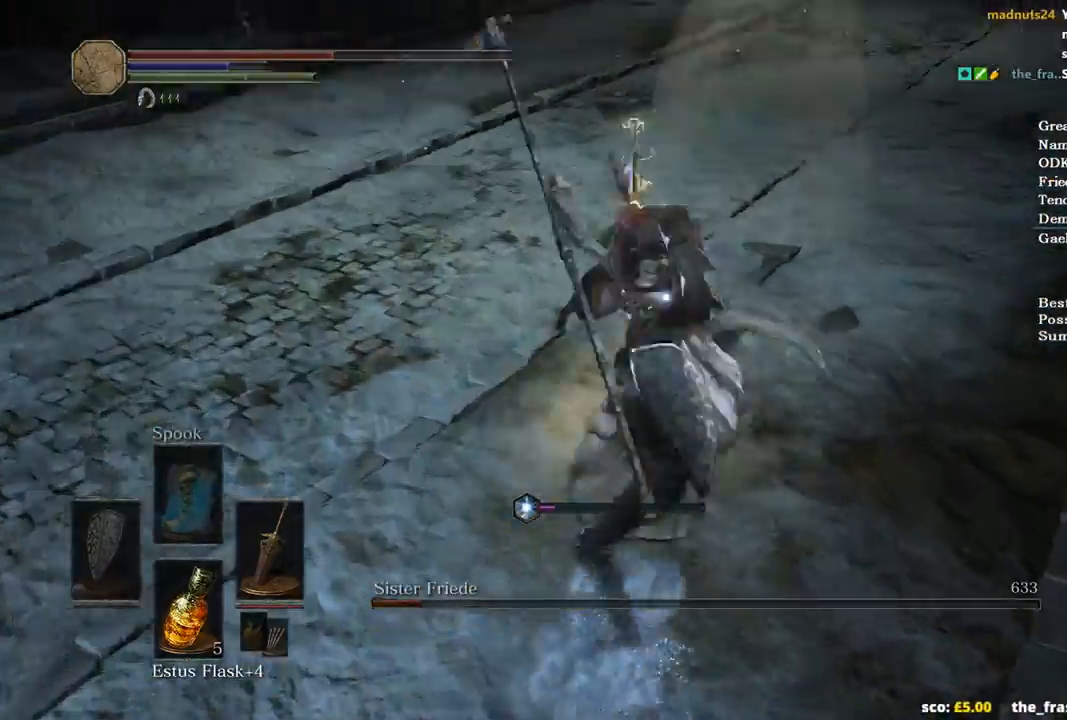
{"buttons": ["X"], "left_stick": "up-left", "right_stick": "left", "events": [[67, "R3", "down"], [167, "R3", "up"], [367, "left_stick", "up-left"], [467, "right_stick", "left"], [500, "X", "down"]]}